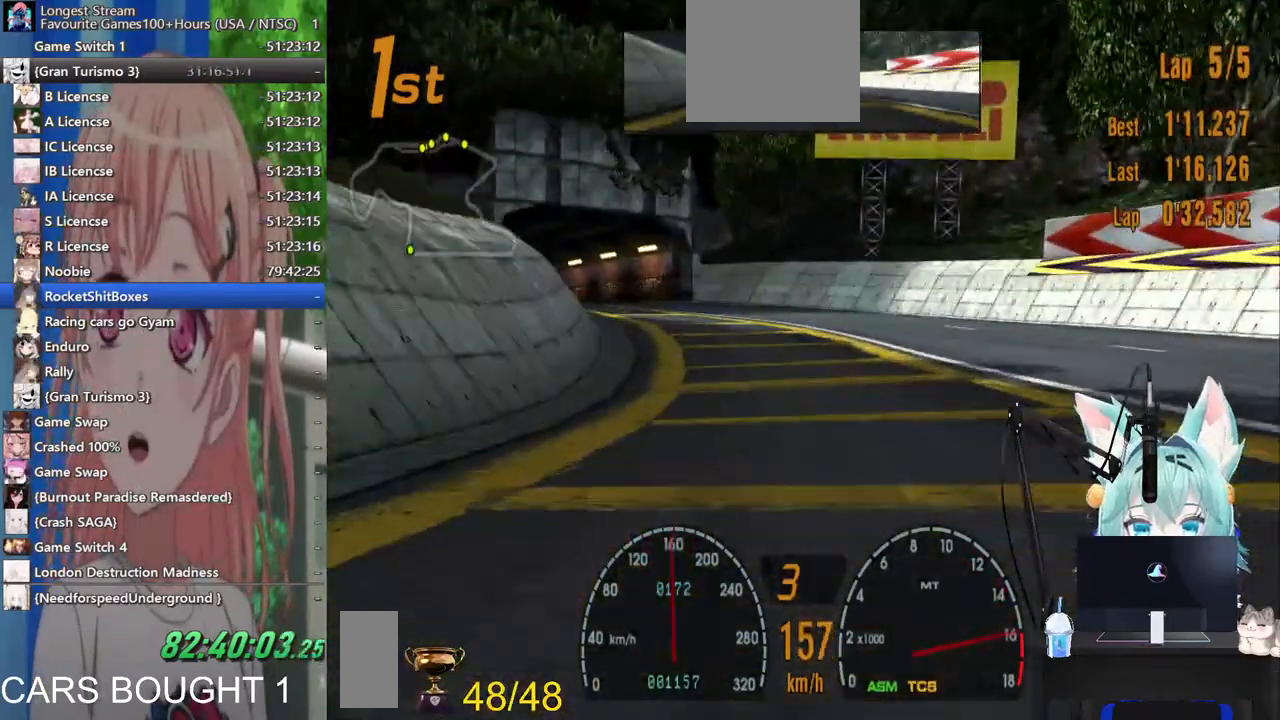
Gameplay with a controller (PlayStation layout); each line is a JSON object with the inputs held at the frame after it. "events" lists button and stick changes between this image and that frame as [ms after this image, input, new state], when the widget could be followed in between. Not read: L1 R1 R2.
{"buttons": [], "left_stick": "left", "right_stick": "center", "events": []}
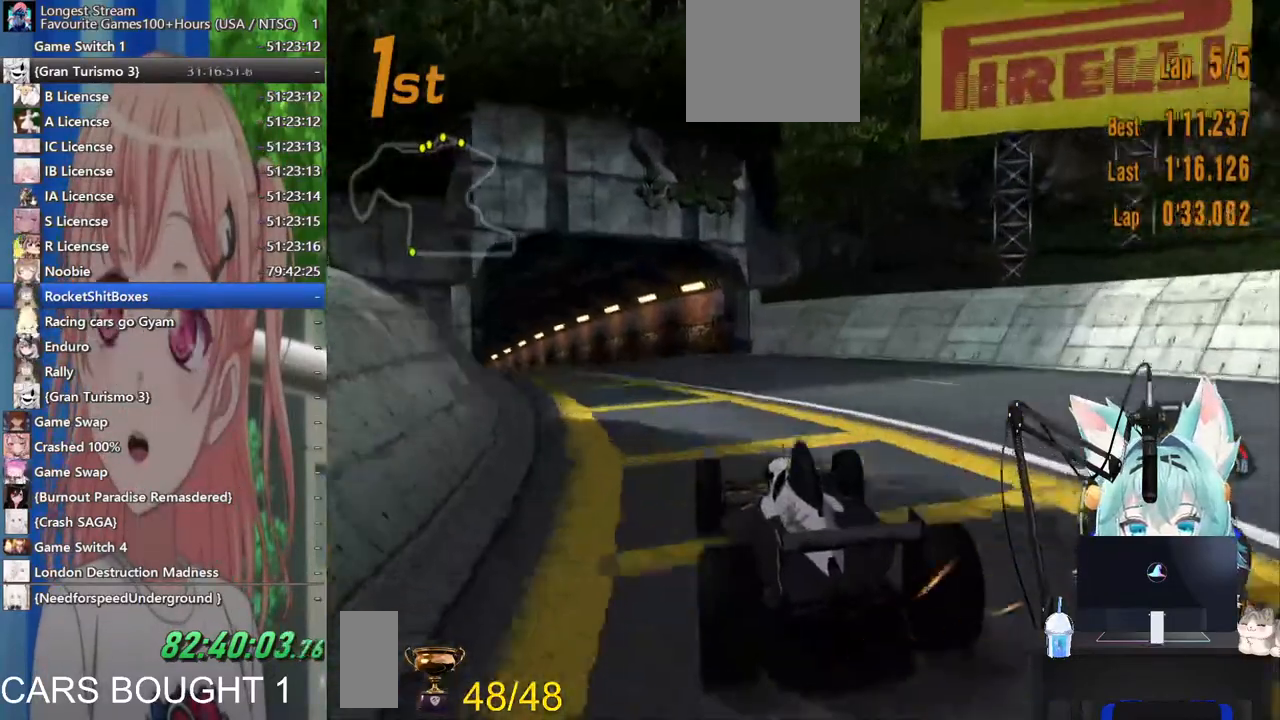
{"buttons": [], "left_stick": "left", "right_stick": "center", "events": []}
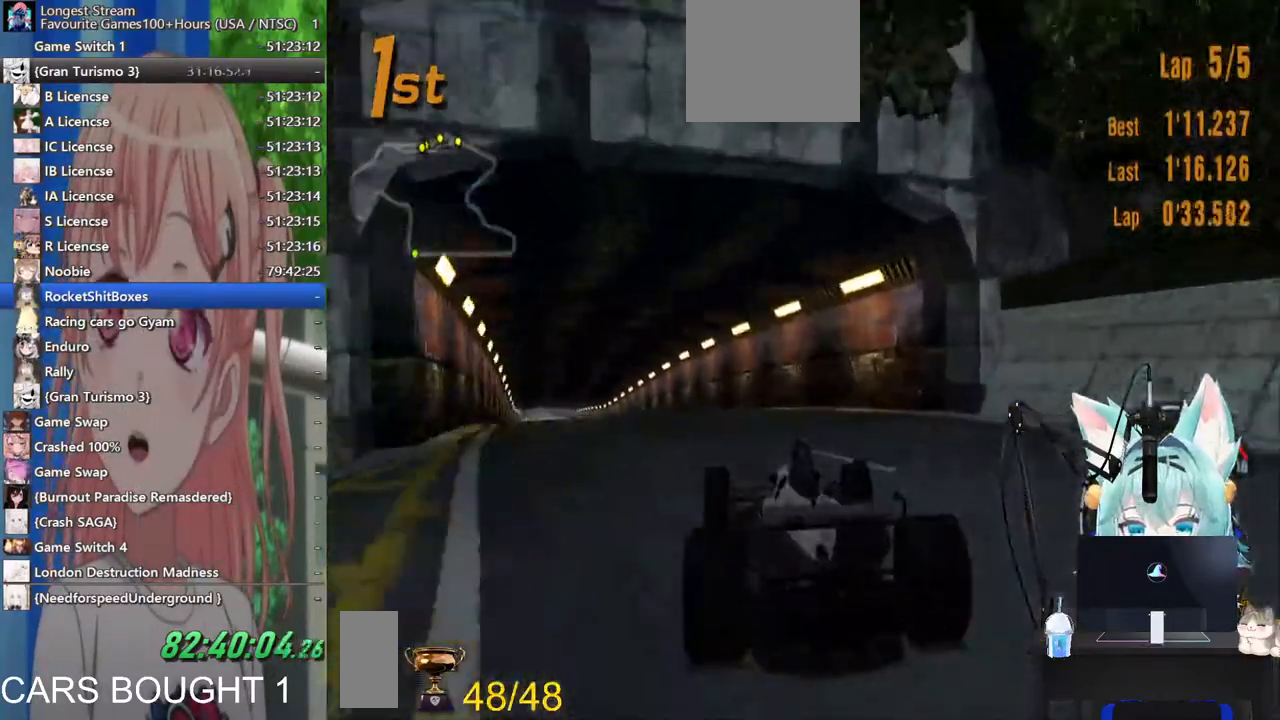
{"buttons": [], "left_stick": "left", "right_stick": "center", "events": [[133, "CROSS", "down"], [333, "CROSS", "up"]]}
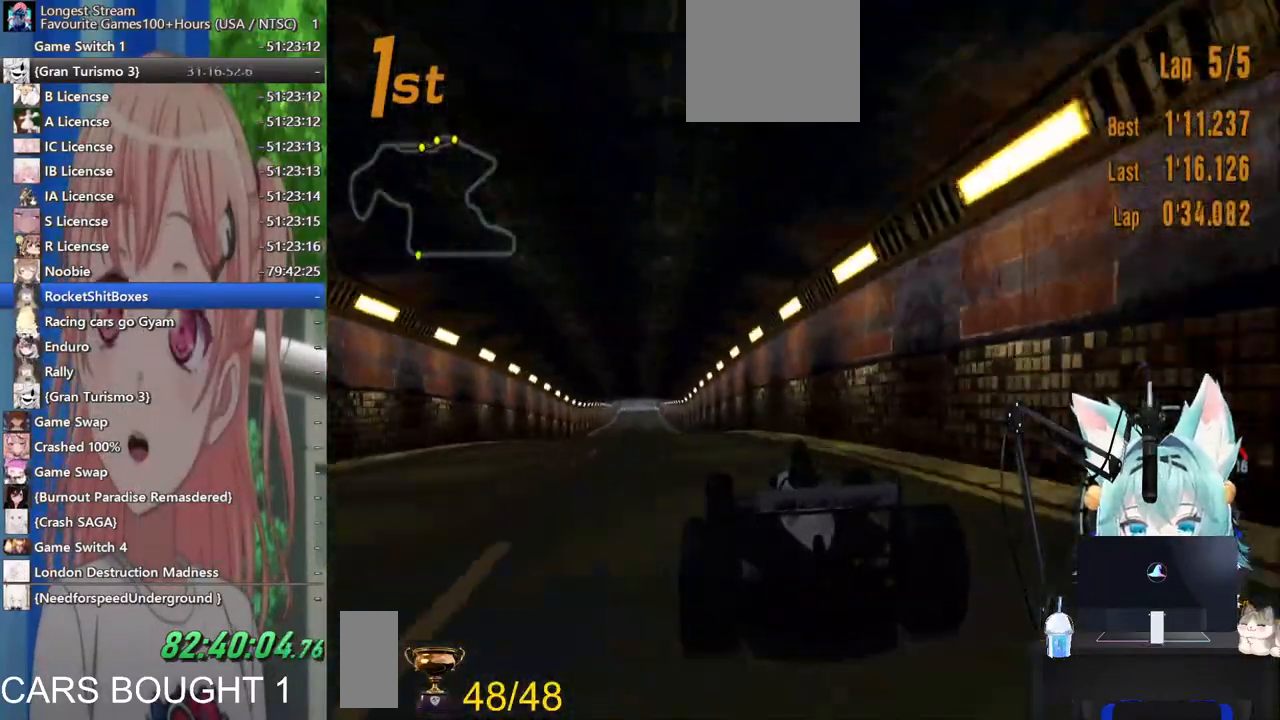
{"buttons": [], "left_stick": "center", "right_stick": "center", "events": [[117, "left_stick", "center"]]}
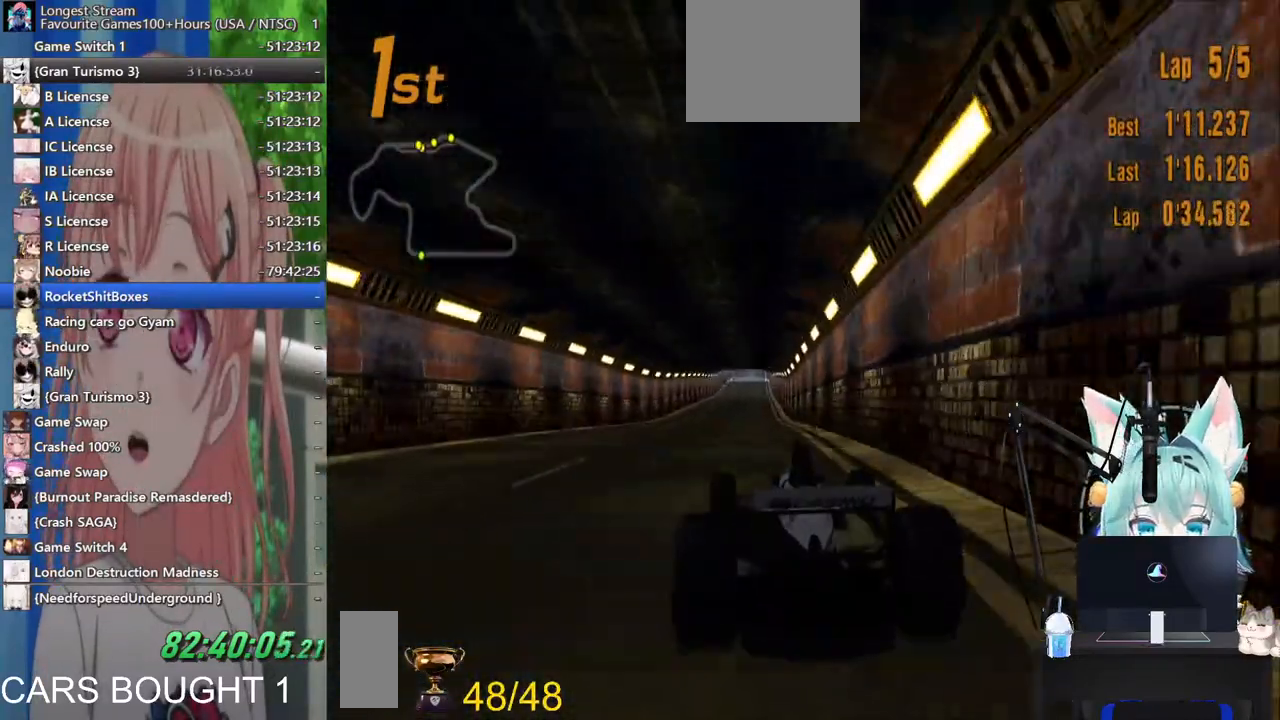
{"buttons": [], "left_stick": "down-left", "right_stick": "down-right", "events": [[200, "right_stick", "down-right"], [417, "left_stick", "down-left"]]}
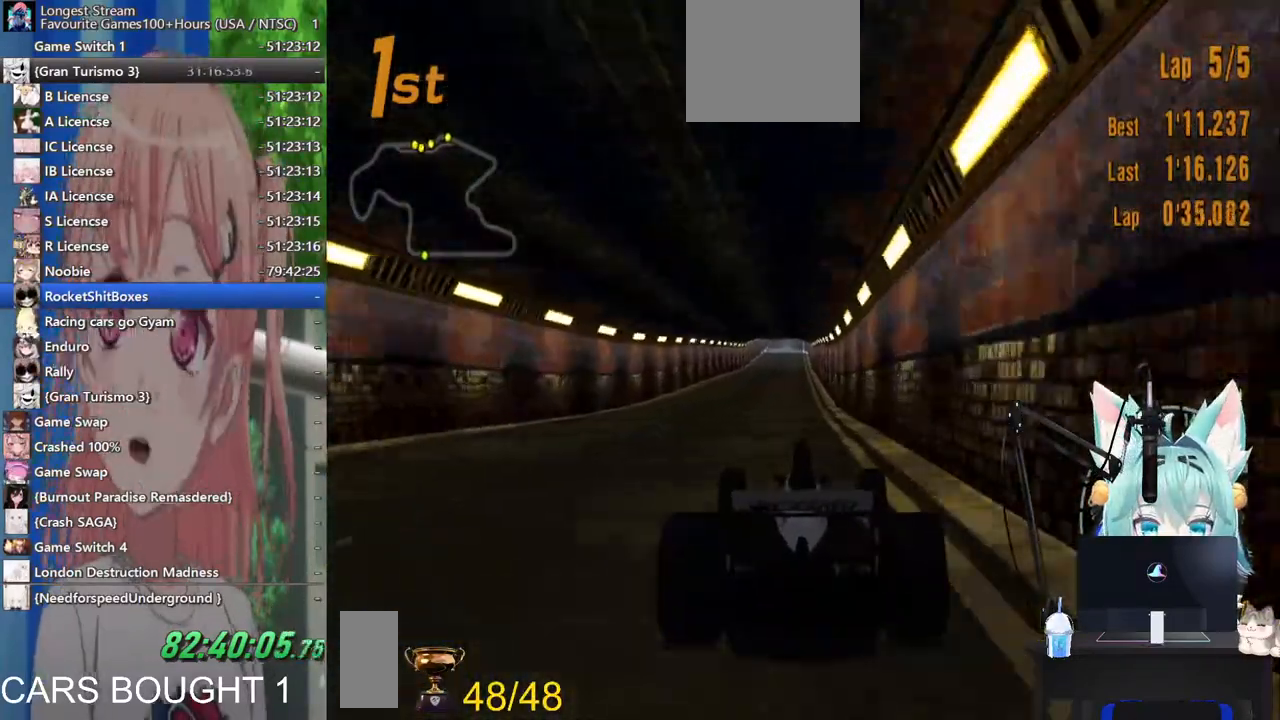
{"buttons": [], "left_stick": "center", "right_stick": "down-right", "events": [[17, "left_stick", "center"]]}
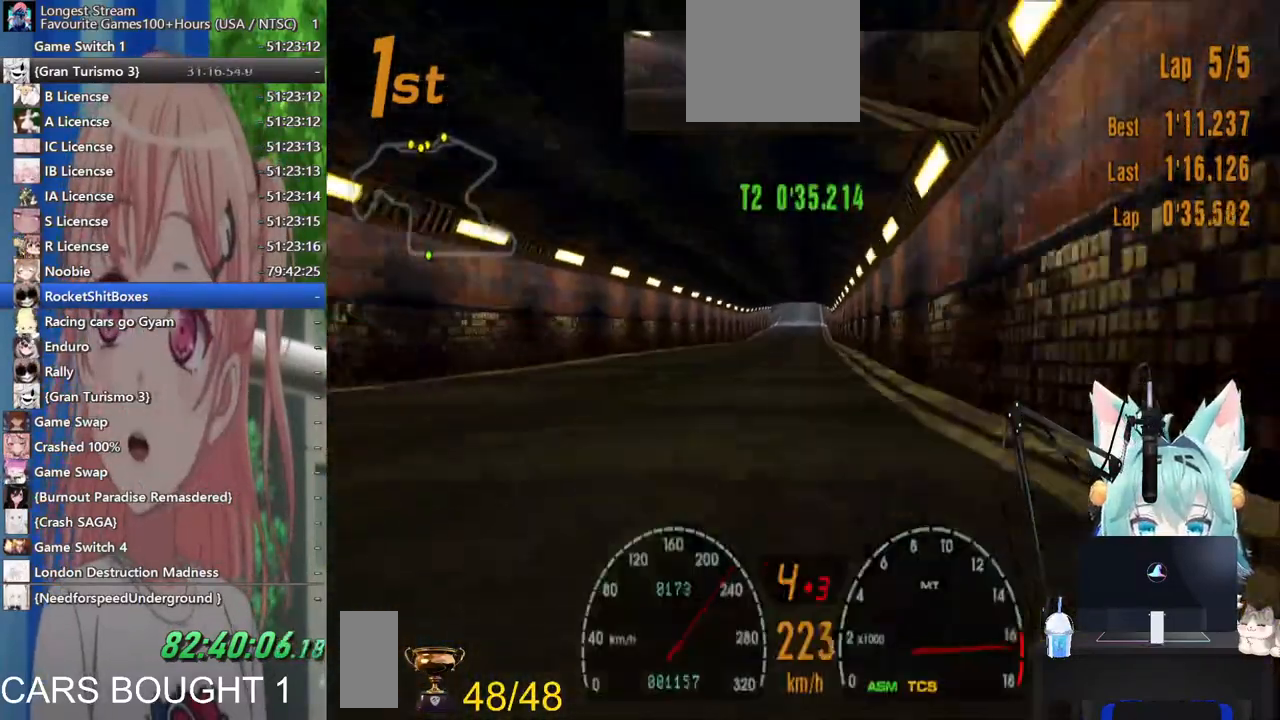
{"buttons": [], "left_stick": "center", "right_stick": "down-right", "events": [[50, "left_stick", "right"], [167, "left_stick", "center"]]}
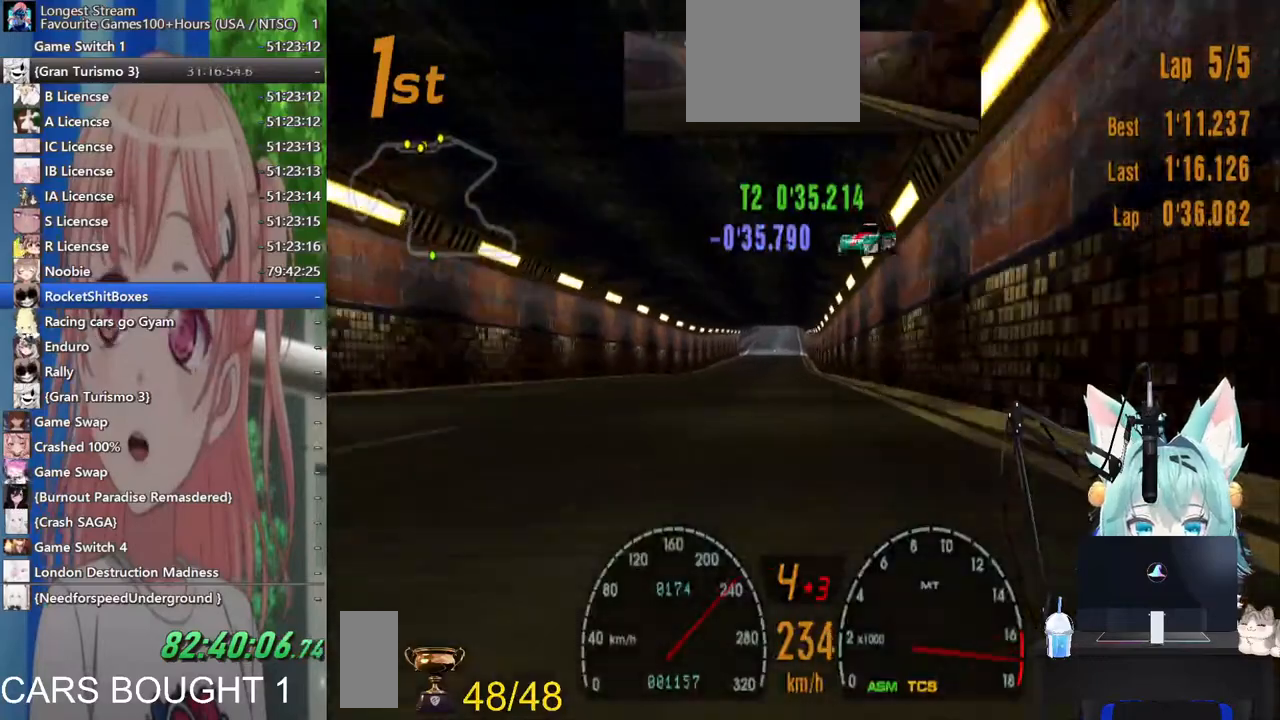
{"buttons": [], "left_stick": "center", "right_stick": "down-right", "events": []}
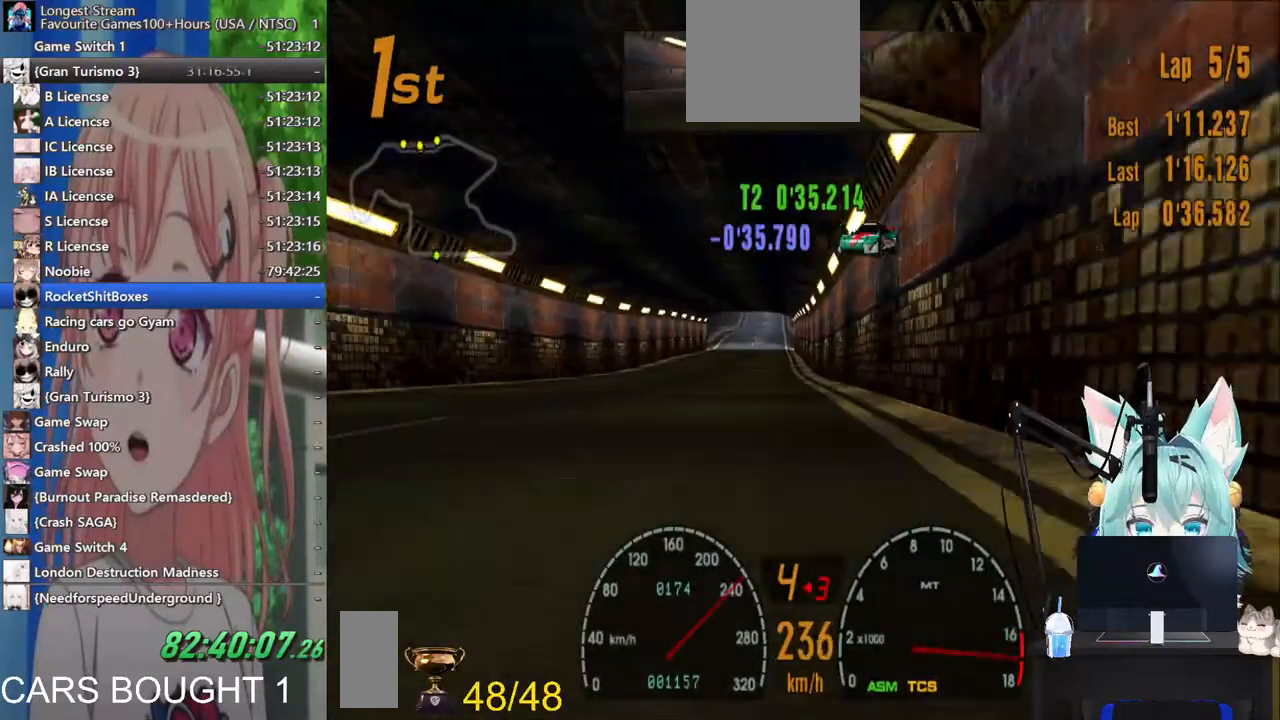
{"buttons": [], "left_stick": "left", "right_stick": "down-right", "events": [[367, "left_stick", "left"]]}
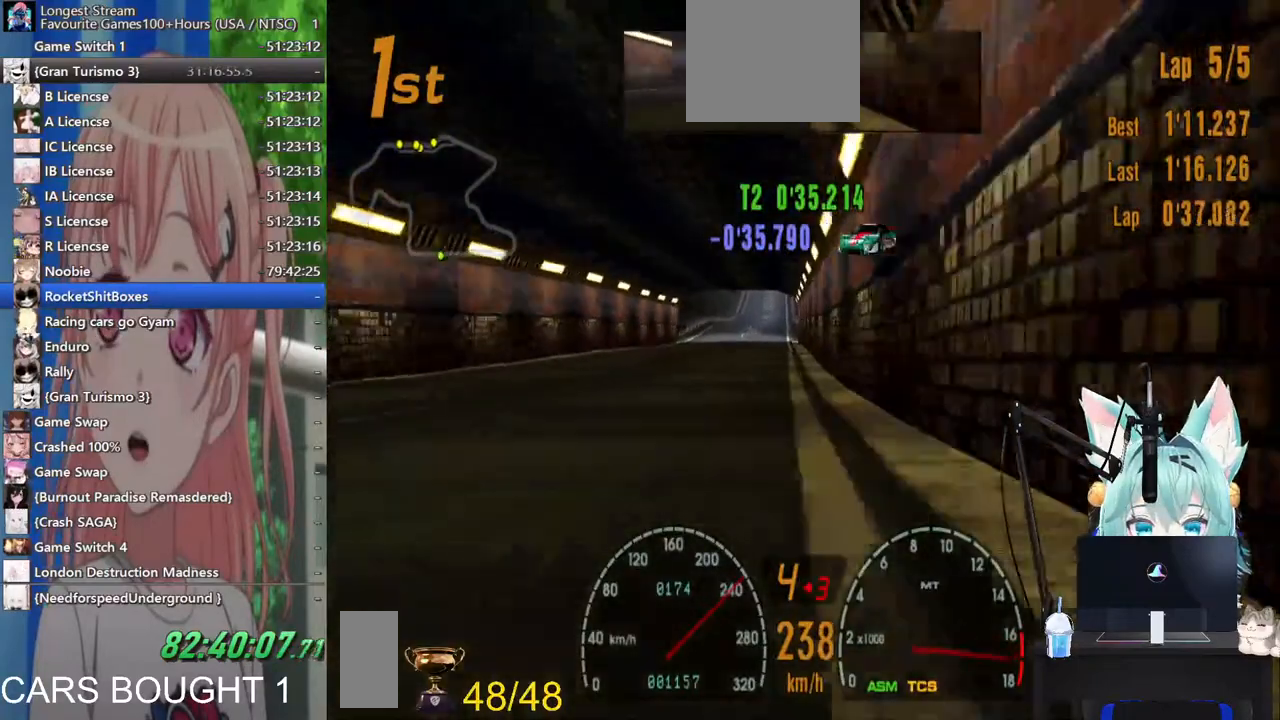
{"buttons": [], "left_stick": "center", "right_stick": "down-right", "events": [[133, "CROSS", "down"], [283, "CROSS", "up"], [450, "left_stick", "center"]]}
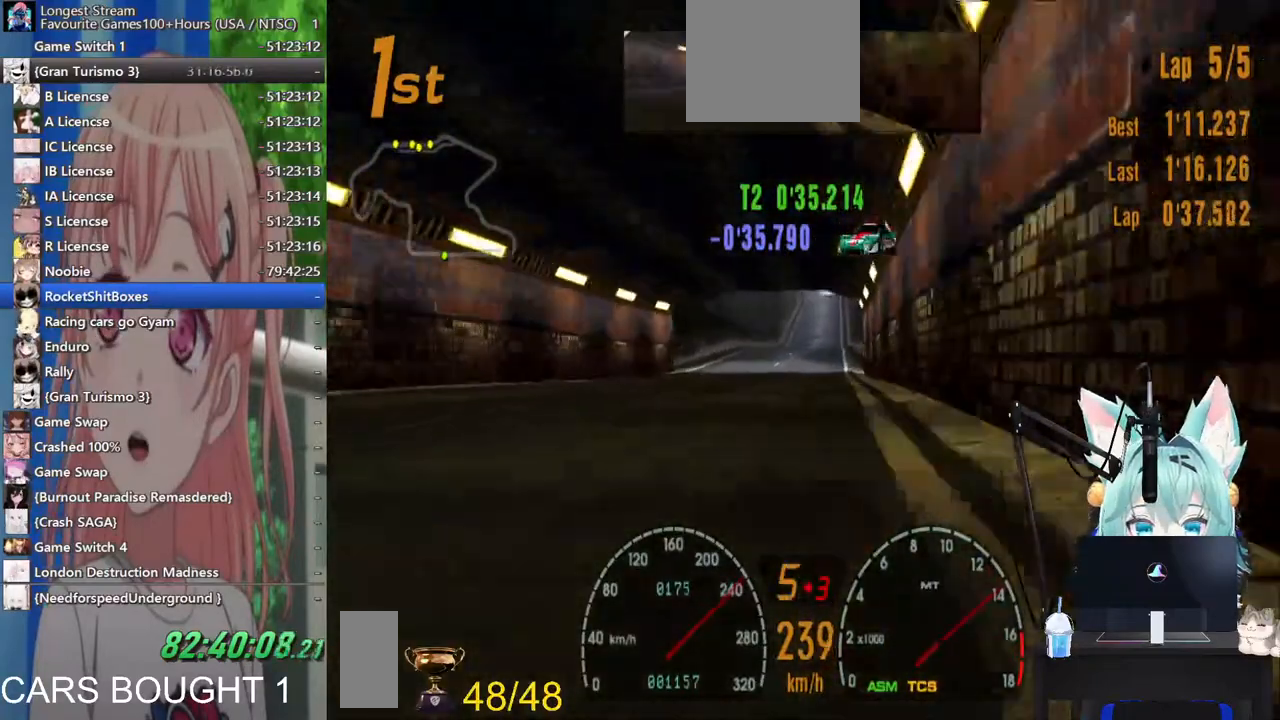
{"buttons": [], "left_stick": "center", "right_stick": "down-right", "events": []}
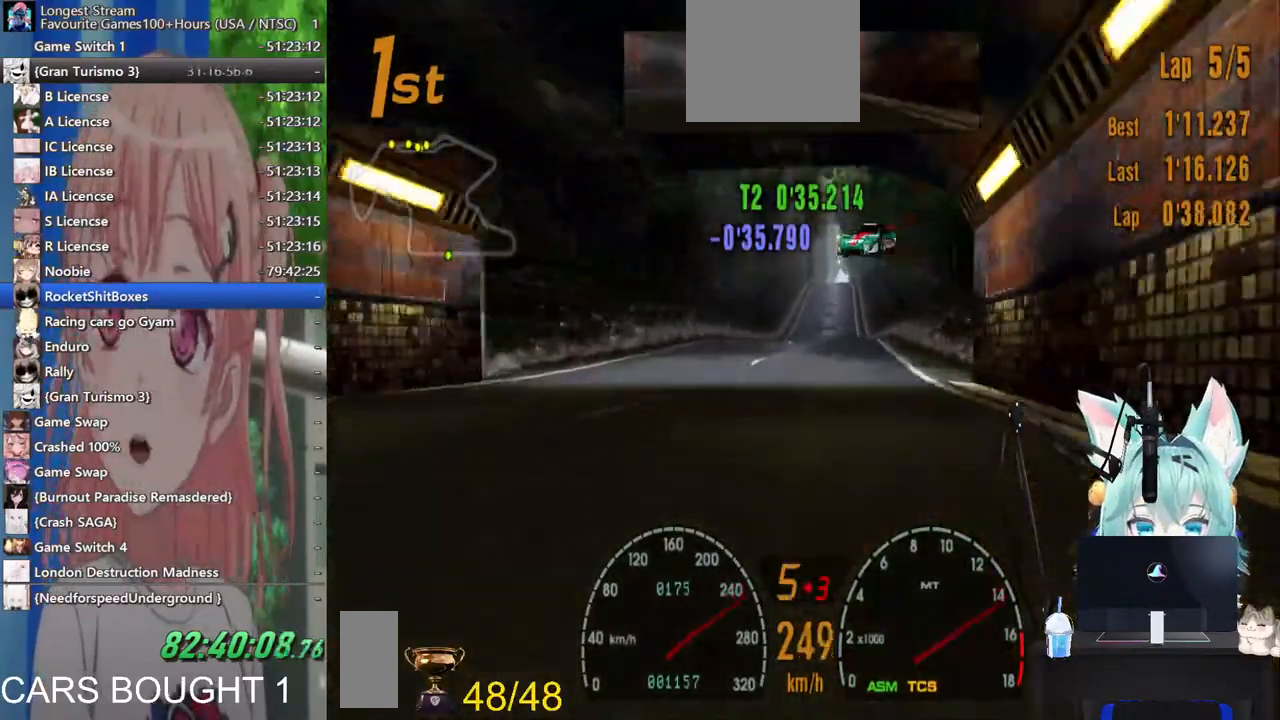
{"buttons": [], "left_stick": "center", "right_stick": "down-right", "events": []}
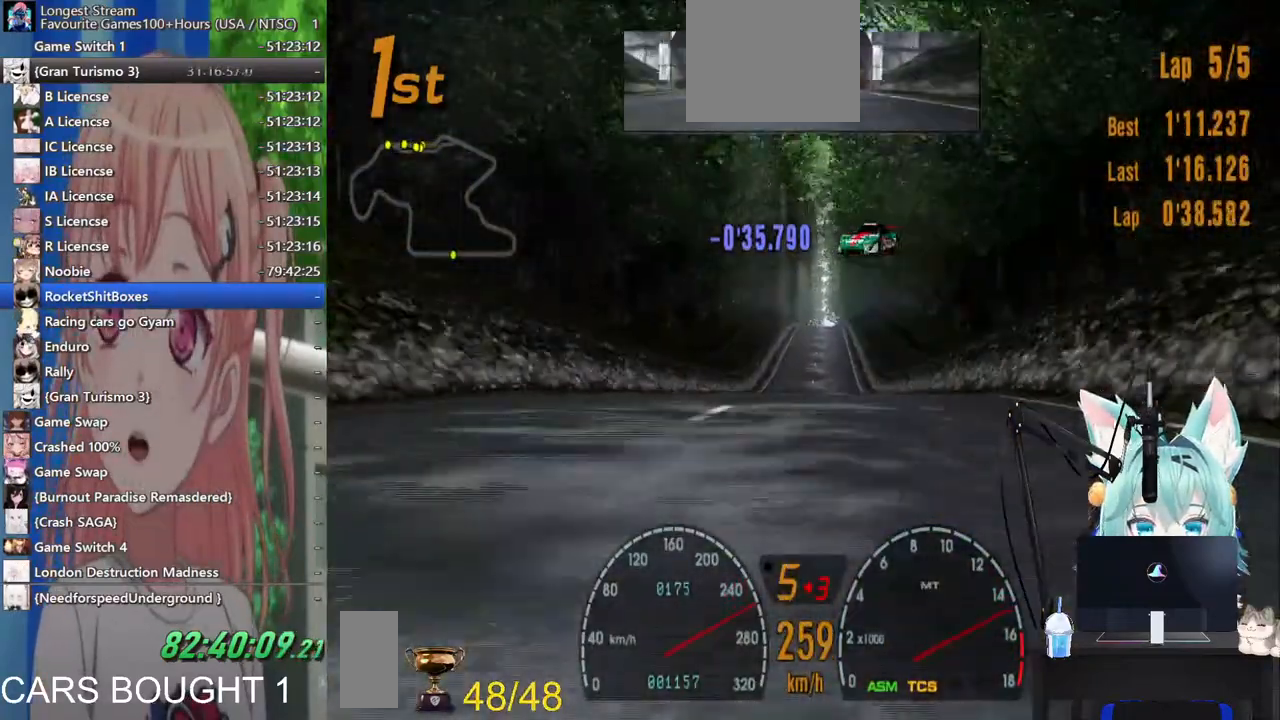
{"buttons": [], "left_stick": "center", "right_stick": "down-right", "events": []}
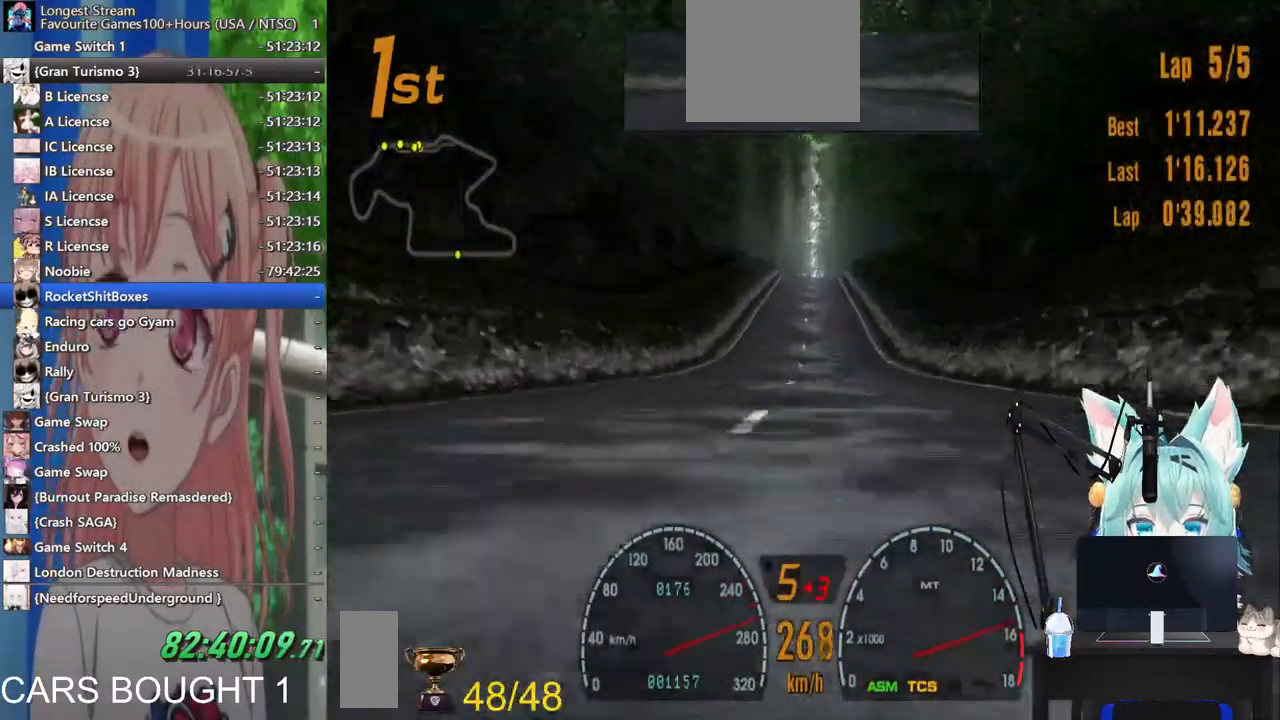
{"buttons": [], "left_stick": "center", "right_stick": "down-right", "events": []}
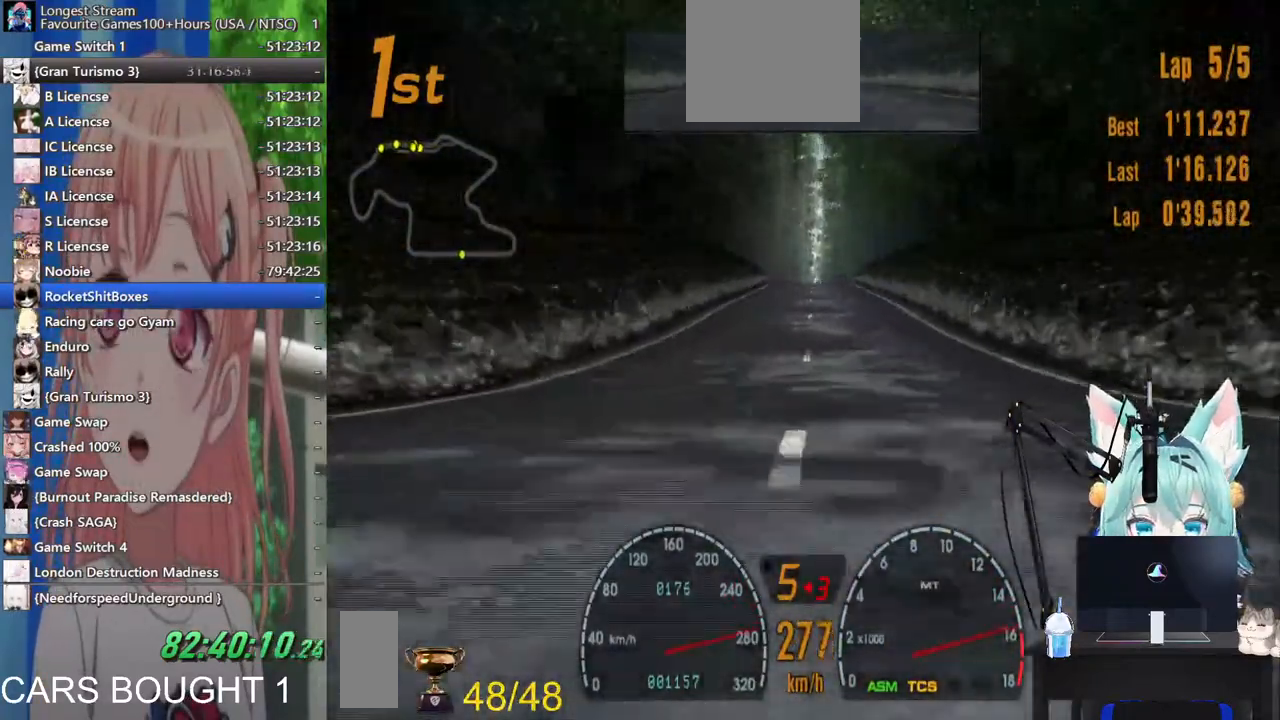
{"buttons": [], "left_stick": "center", "right_stick": "center", "events": [[450, "right_stick", "center"]]}
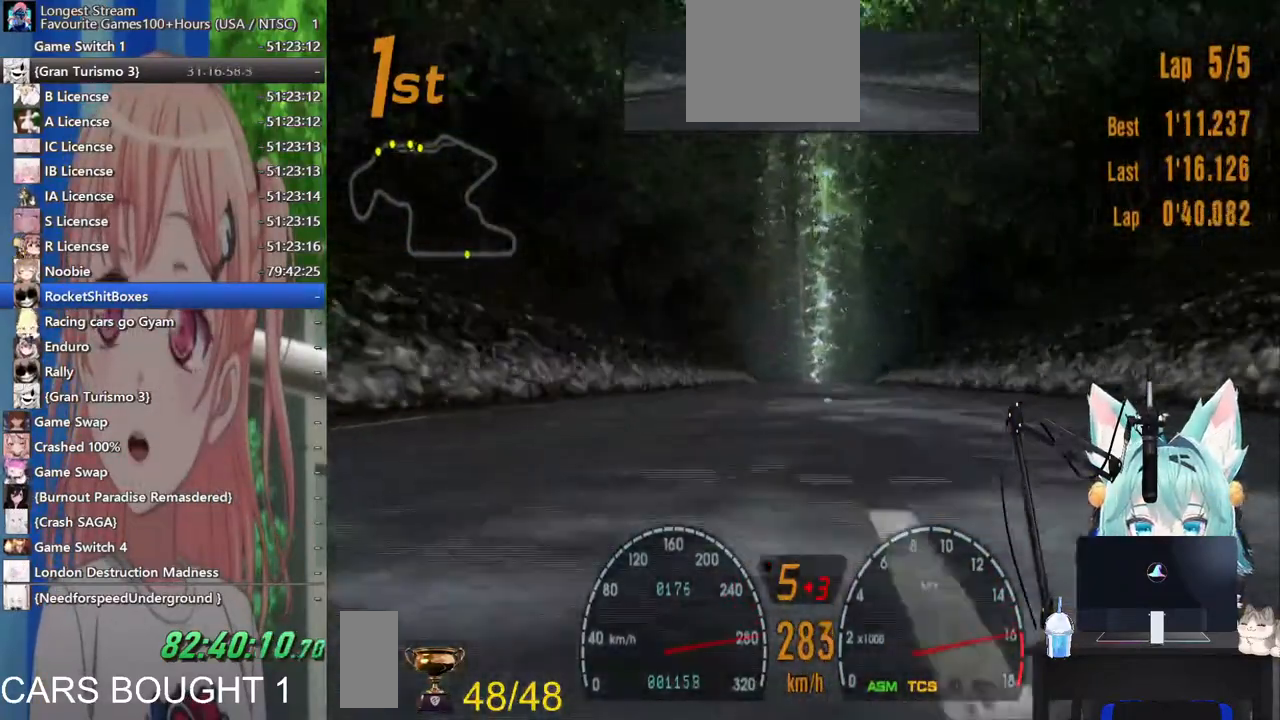
{"buttons": [], "left_stick": "center", "right_stick": "center", "events": []}
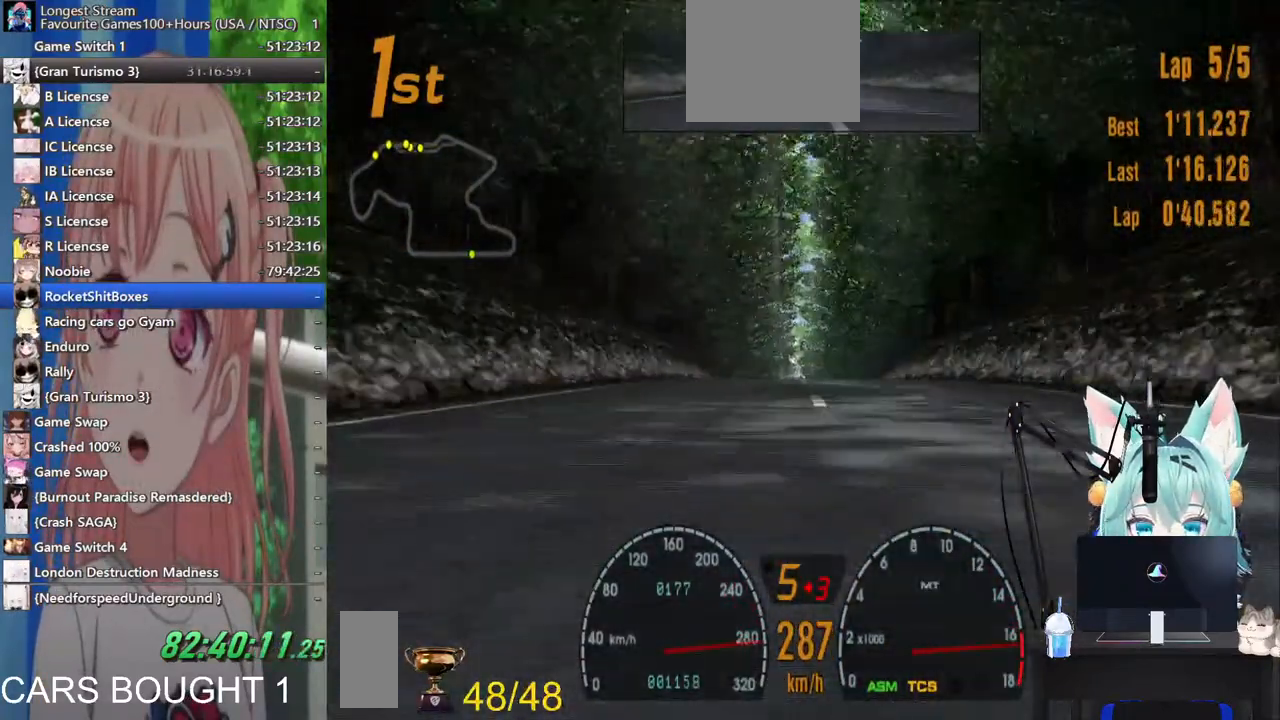
{"buttons": [], "left_stick": "center", "right_stick": "center", "events": []}
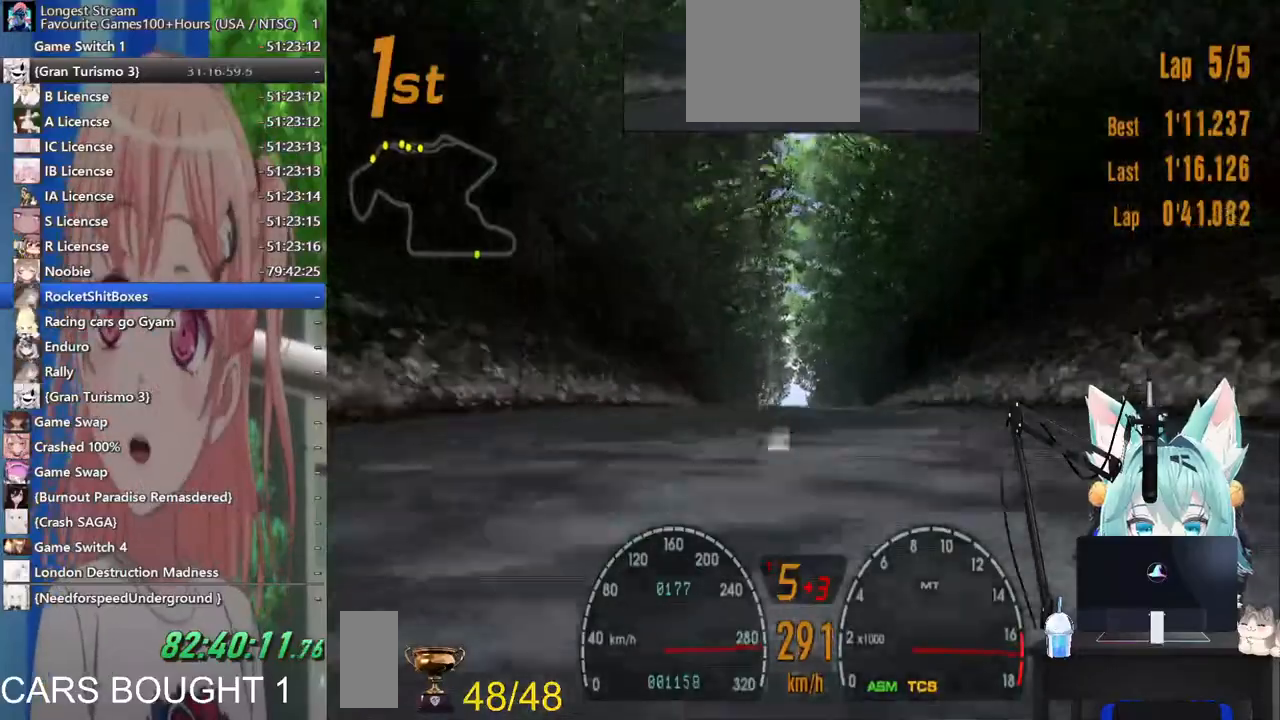
{"buttons": [], "left_stick": "center", "right_stick": "center", "events": []}
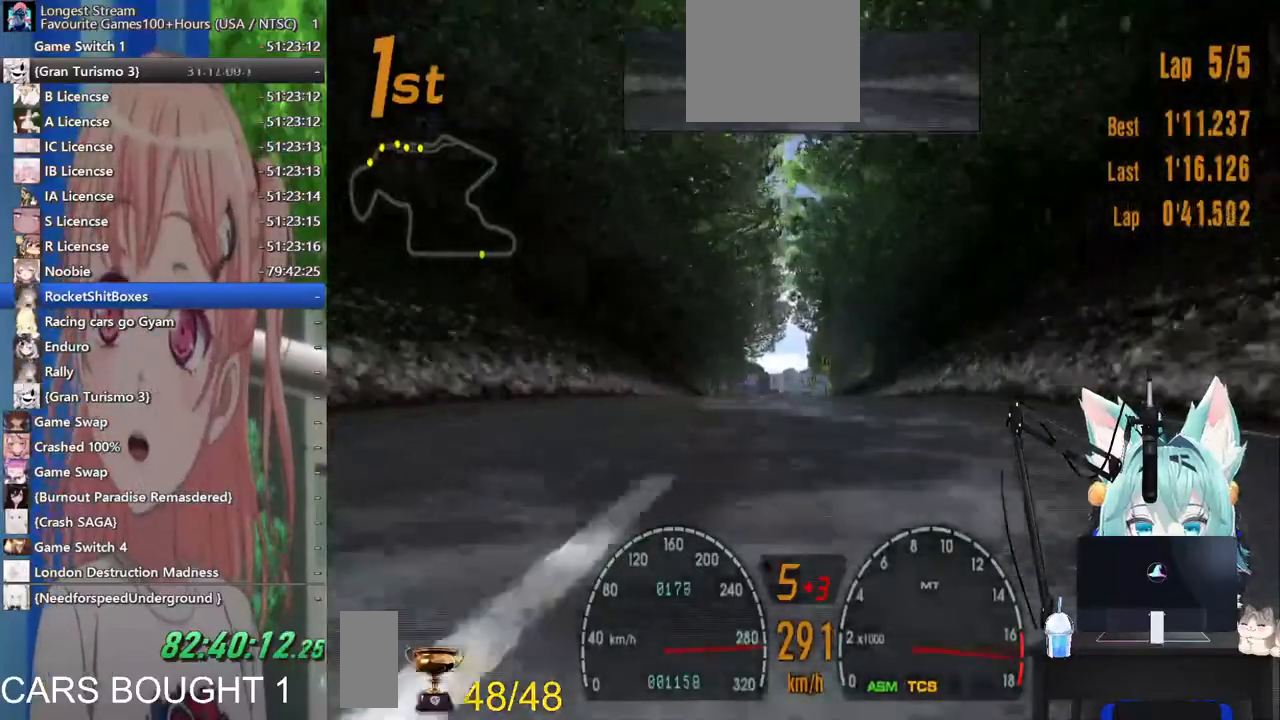
{"buttons": [], "left_stick": "center", "right_stick": "center", "events": [[183, "CROSS", "down"], [333, "CROSS", "up"]]}
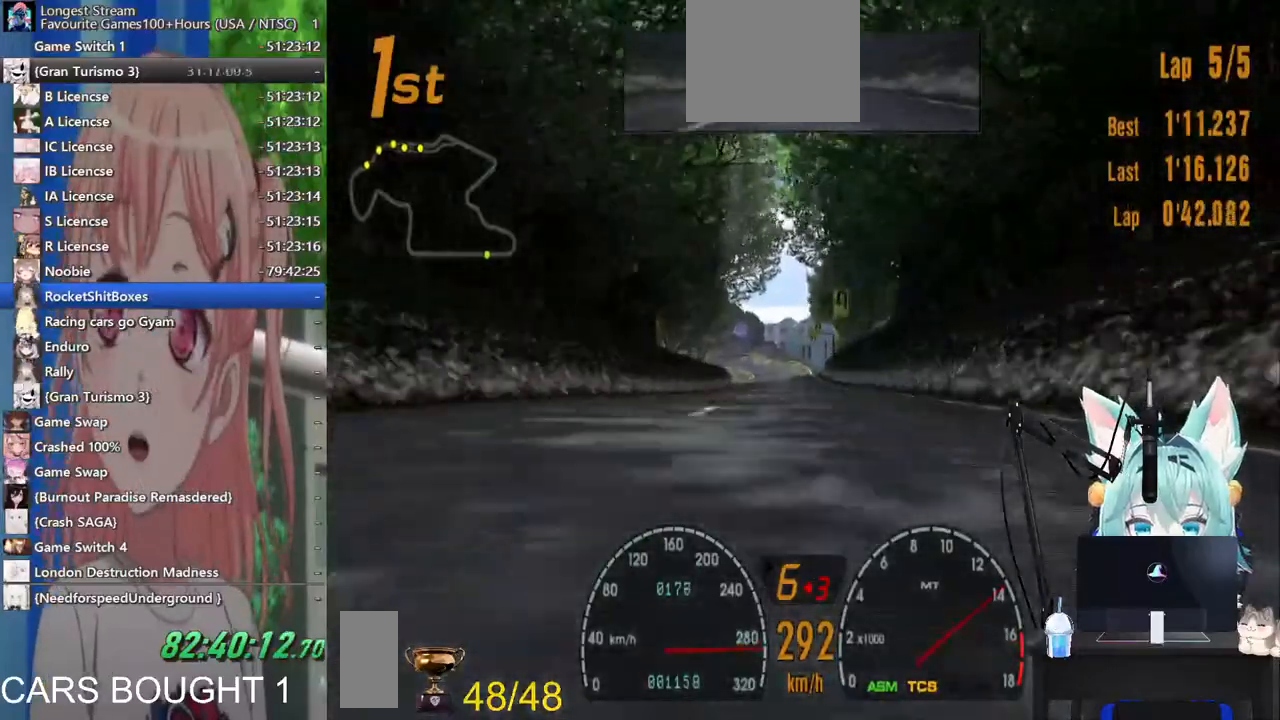
{"buttons": [], "left_stick": "center", "right_stick": "center"}
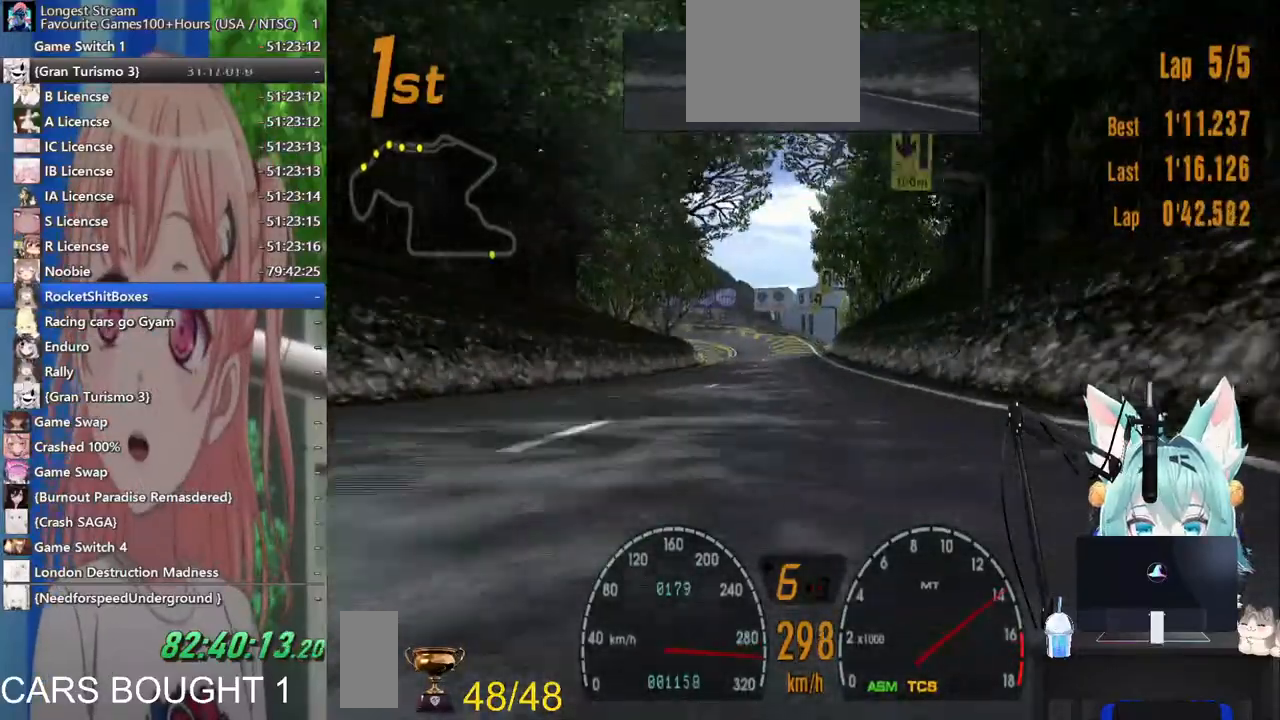
{"buttons": [], "left_stick": "center", "right_stick": "center", "events": []}
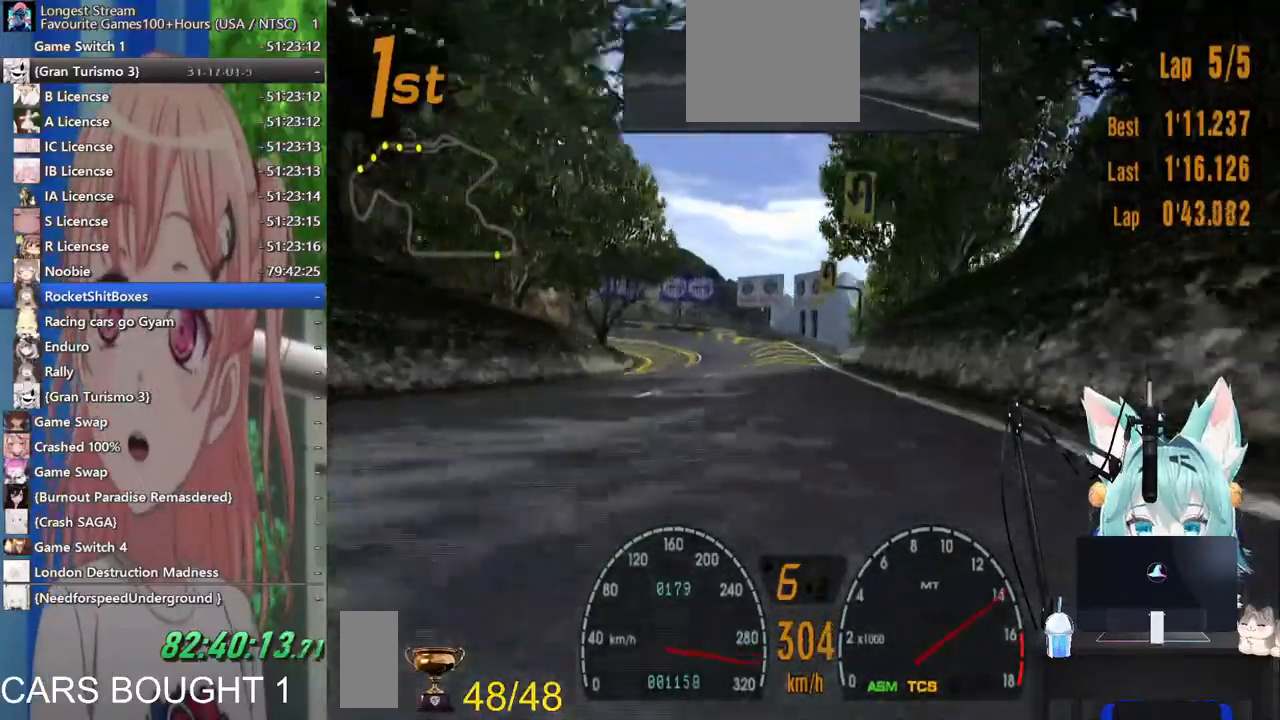
{"buttons": [], "left_stick": "center", "right_stick": "center"}
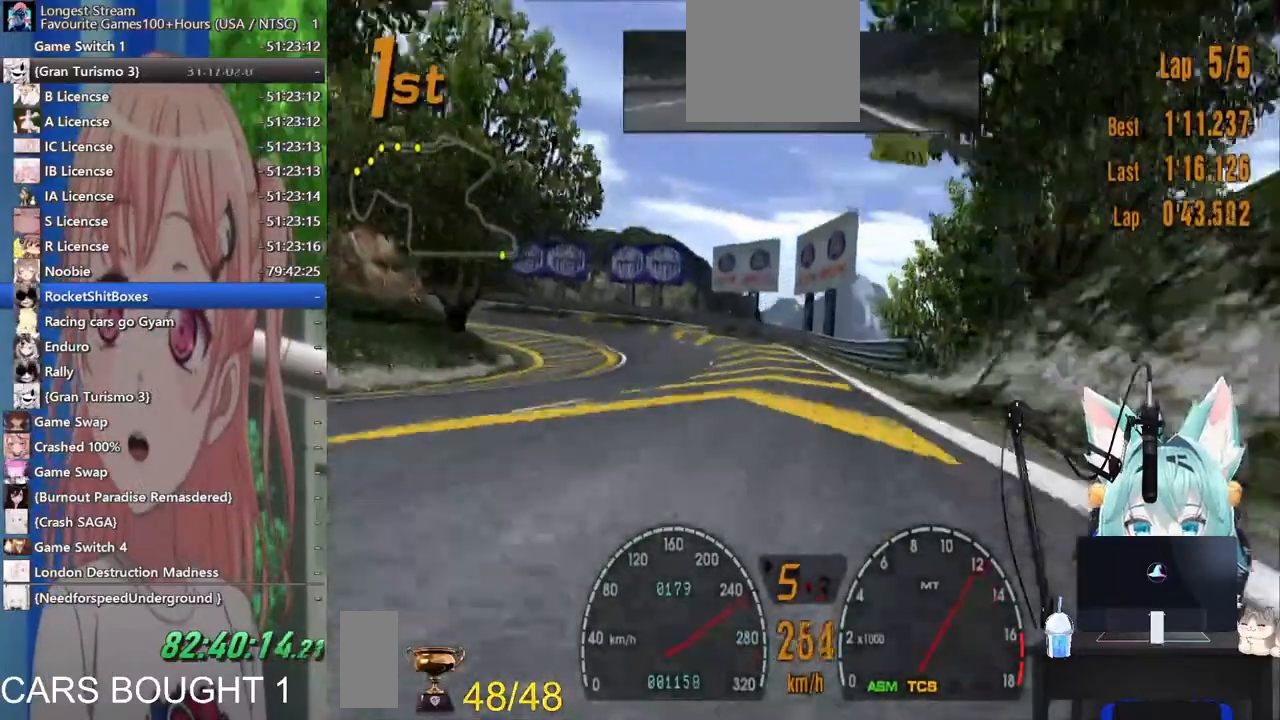
{"buttons": ["SQUARE"], "left_stick": "center", "right_stick": "center", "events": [[217, "L2", "down"], [283, "L2", "up"], [467, "SQUARE", "down"]]}
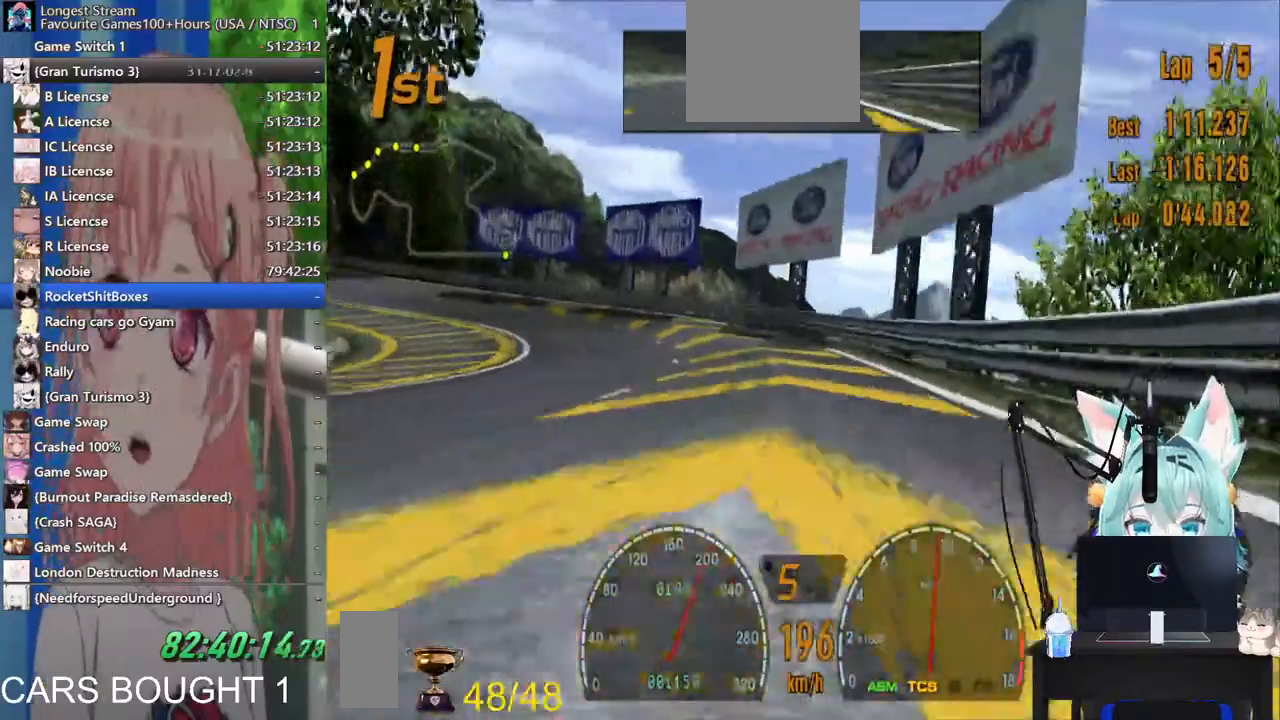
{"buttons": [], "left_stick": "left", "right_stick": "center", "events": [[133, "SQUARE", "up"], [150, "left_stick", "left"]]}
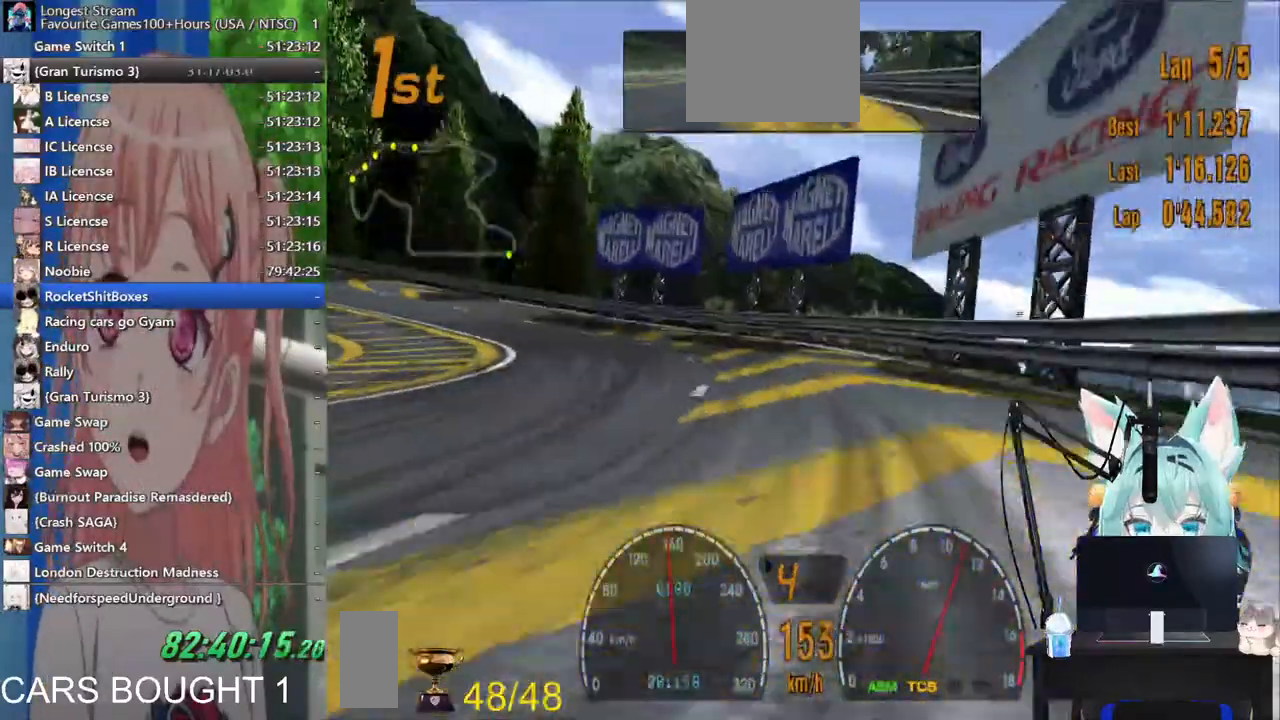
{"buttons": [], "left_stick": "left", "right_stick": "center", "events": []}
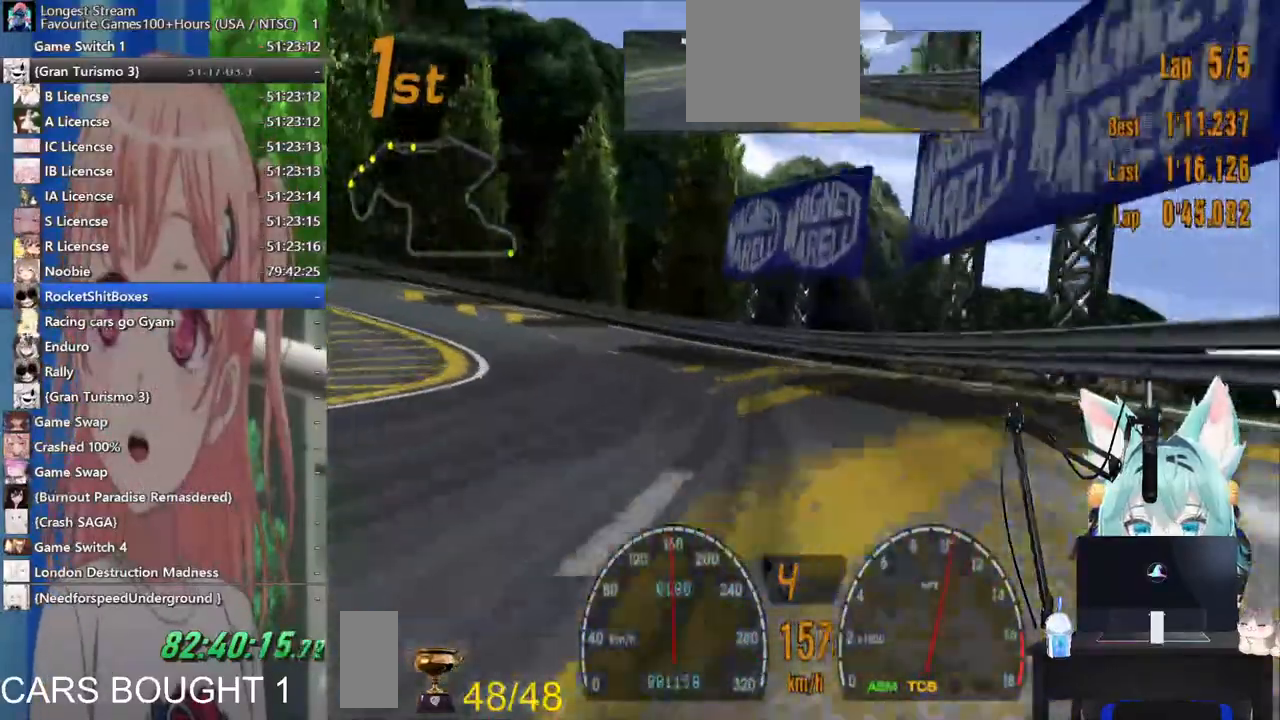
{"buttons": [], "left_stick": "left", "right_stick": "up-right", "events": [[200, "right_stick", "up-right"]]}
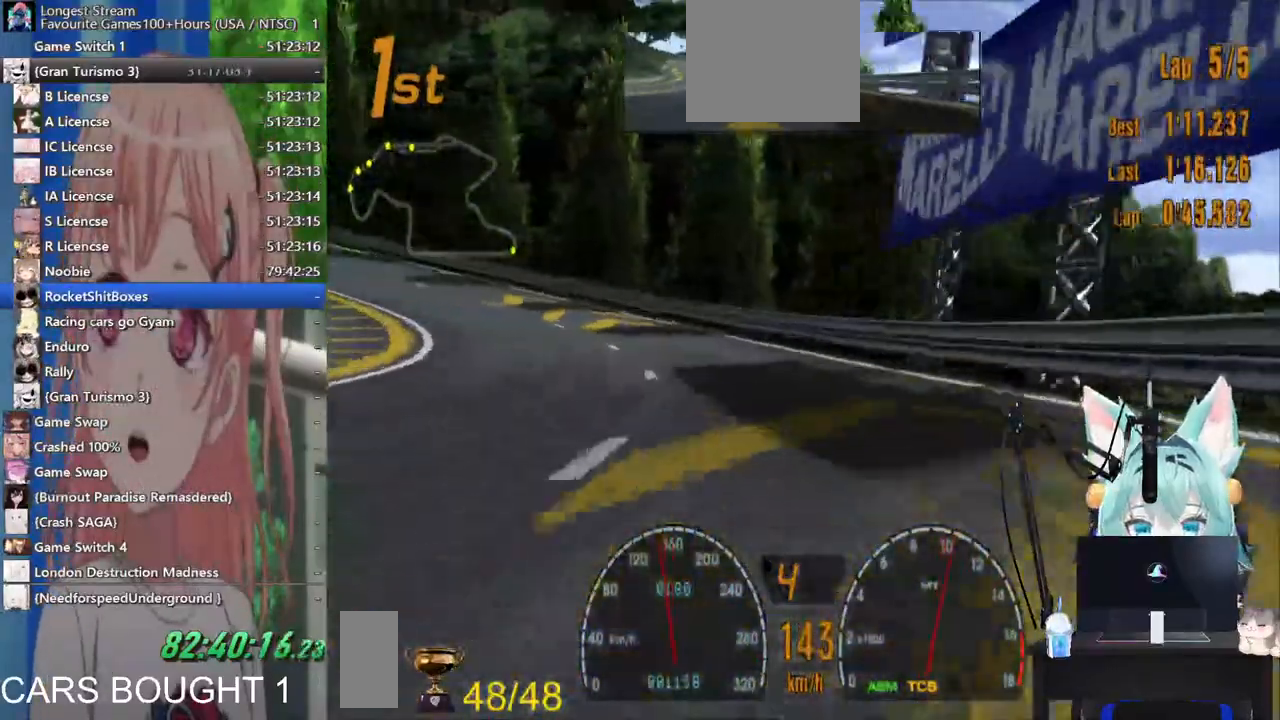
{"buttons": [], "left_stick": "up-left", "right_stick": "center", "events": [[33, "CIRCLE", "down"], [117, "CIRCLE", "up"], [150, "left_stick", "up-left"], [267, "right_stick", "center"]]}
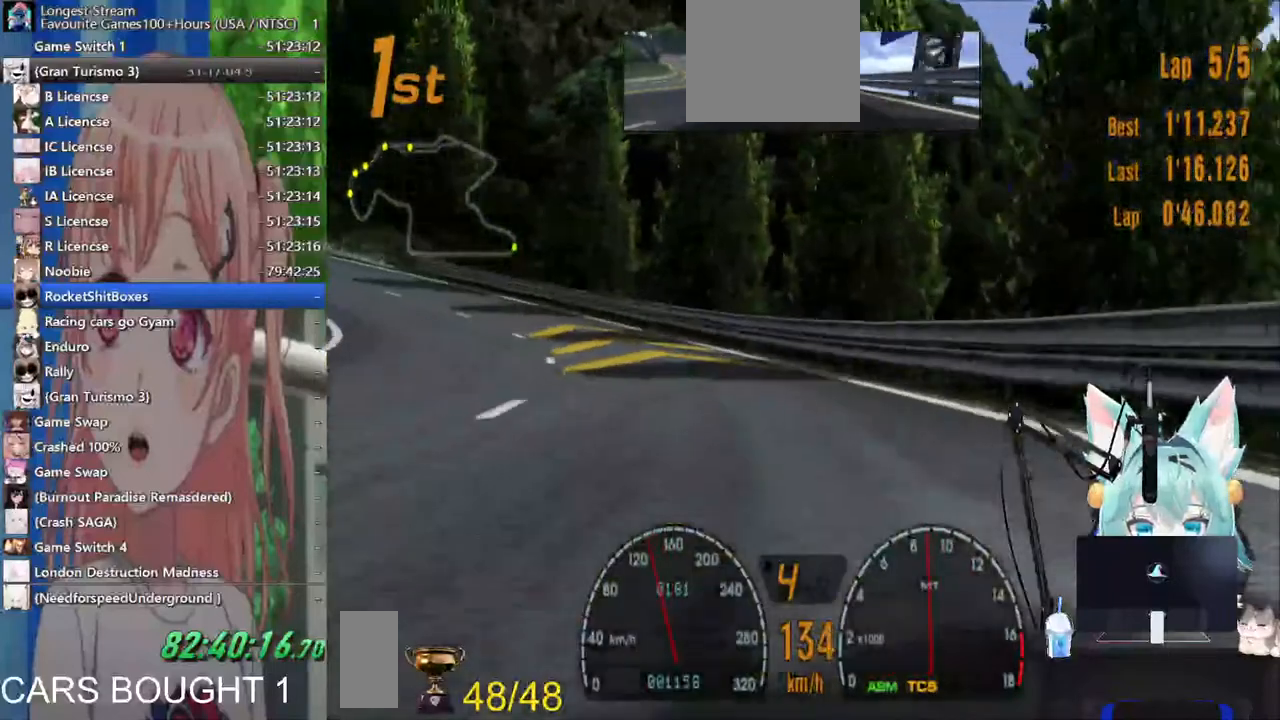
{"buttons": [], "left_stick": "up-left", "right_stick": "center", "events": []}
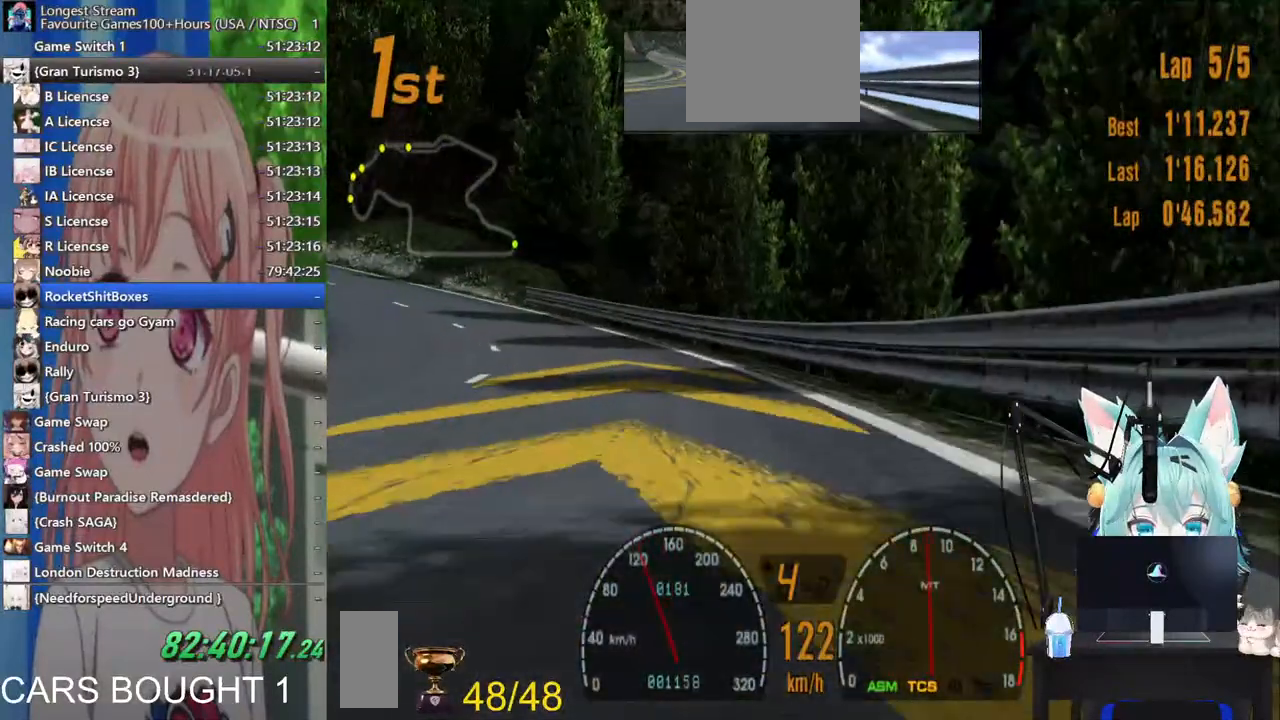
{"buttons": [], "left_stick": "up-left", "right_stick": "center", "events": []}
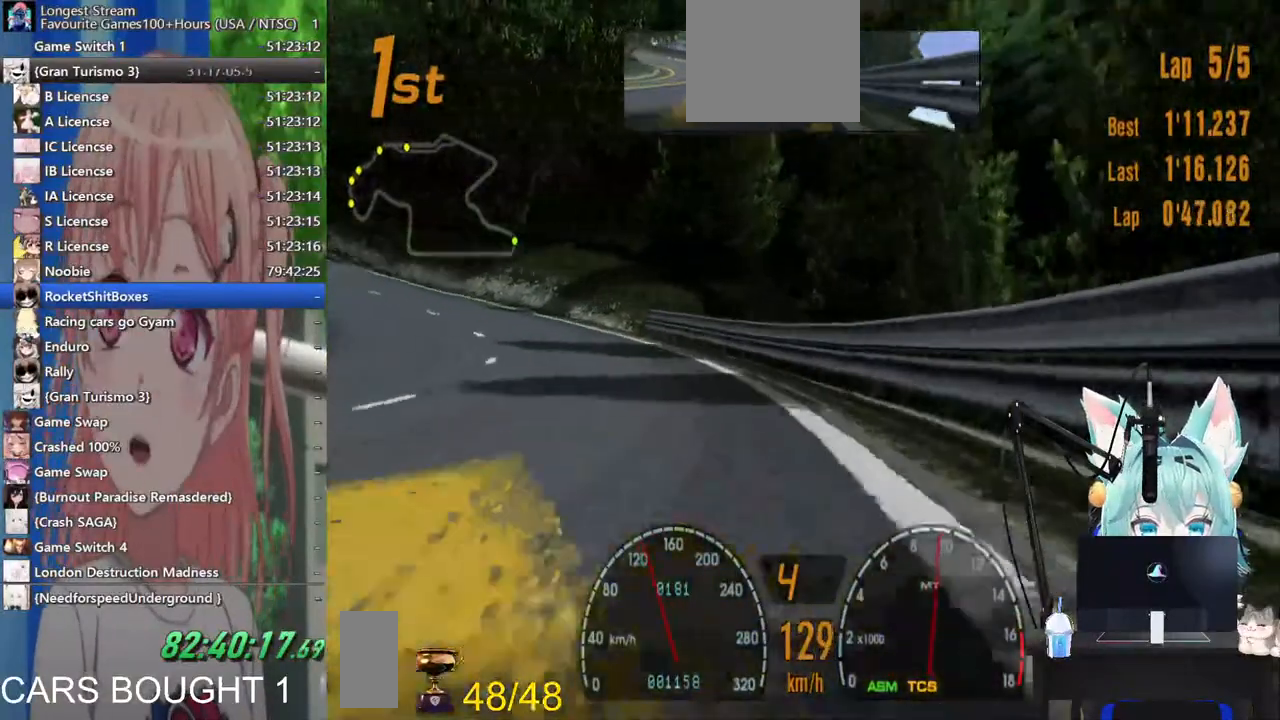
{"buttons": [], "left_stick": "left", "right_stick": "center", "events": [[317, "left_stick", "left"]]}
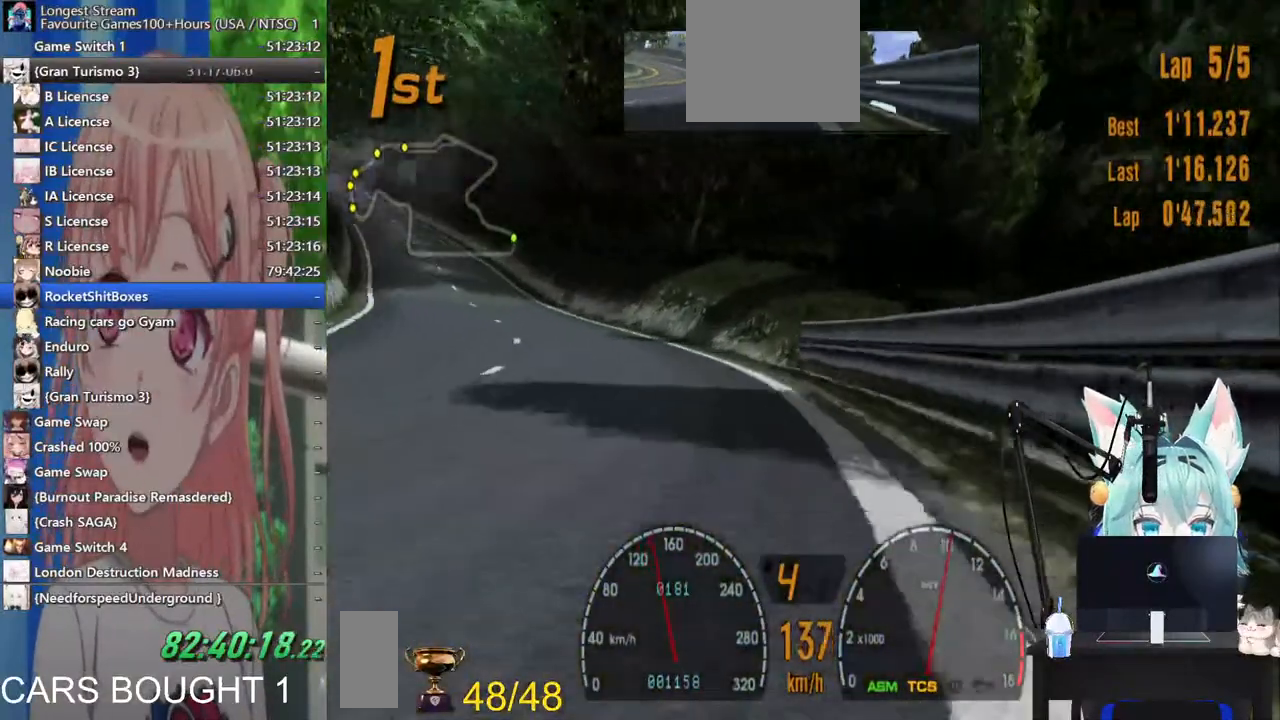
{"buttons": [], "left_stick": "center", "right_stick": "center", "events": [[133, "START", "down"], [300, "START", "up"], [317, "left_stick", "center"]]}